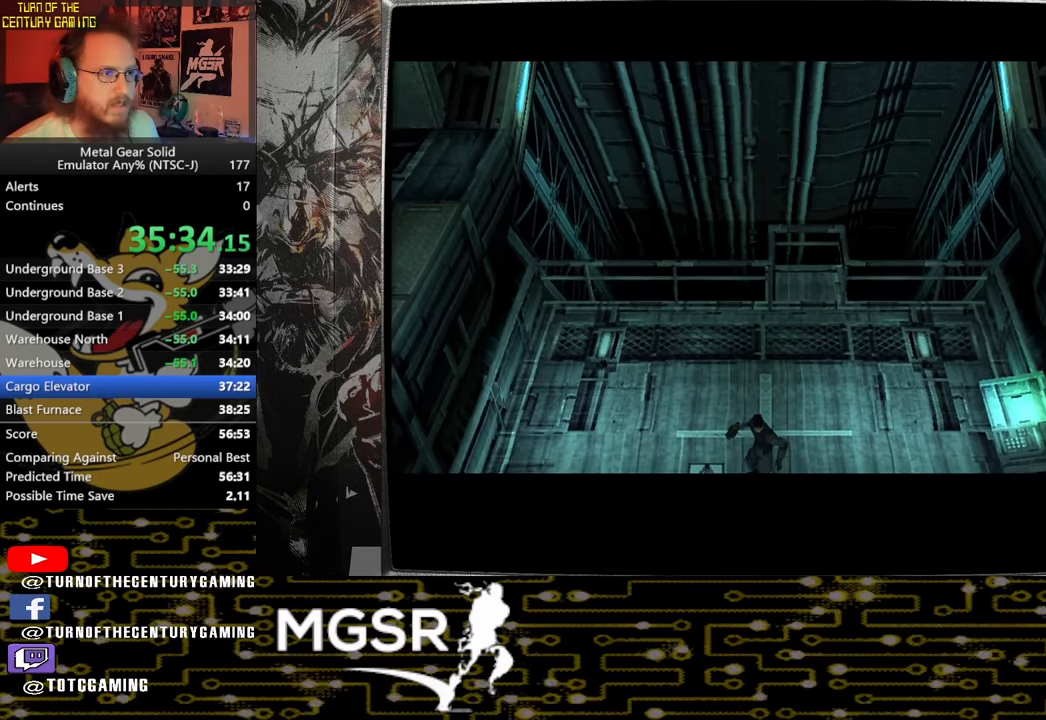
Gameplay with a controller (PlayStation layout); each line is a JSON object with the inputs held at the frame after it. "events" lists button and stick changes between this image and that frame as [ms after this image, input, new state], when the widget could be followed in between.
{"buttons": [], "left_stick": "down-left", "right_stick": "center", "events": [[483, "left_stick", "down-left"]]}
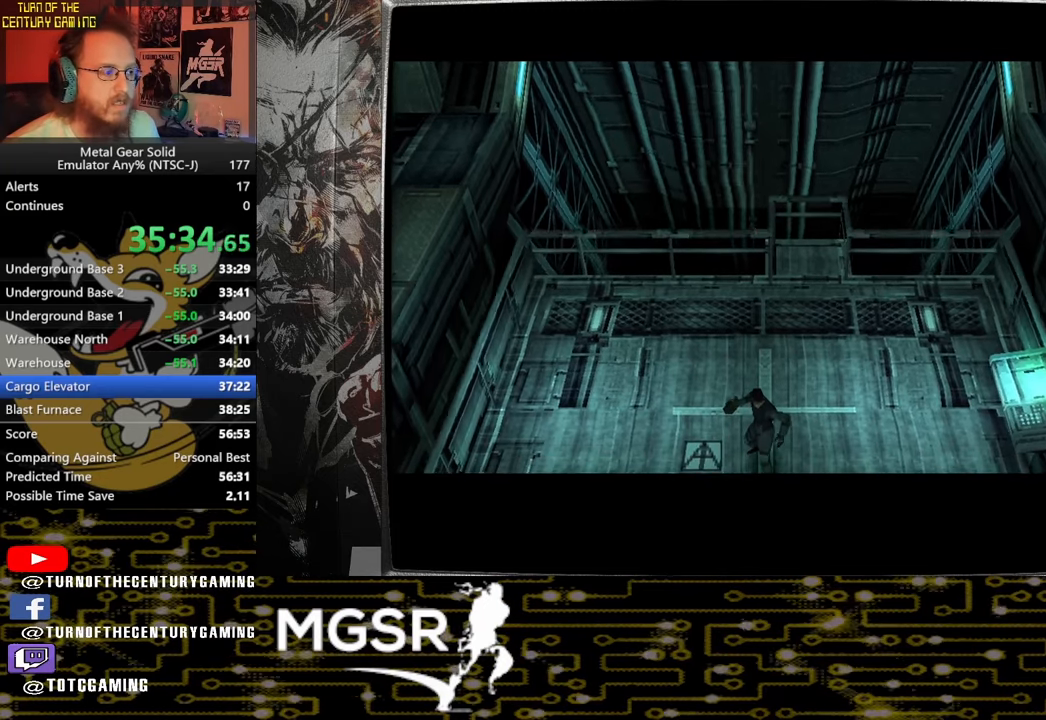
{"buttons": [], "left_stick": "down-left", "right_stick": "center", "events": []}
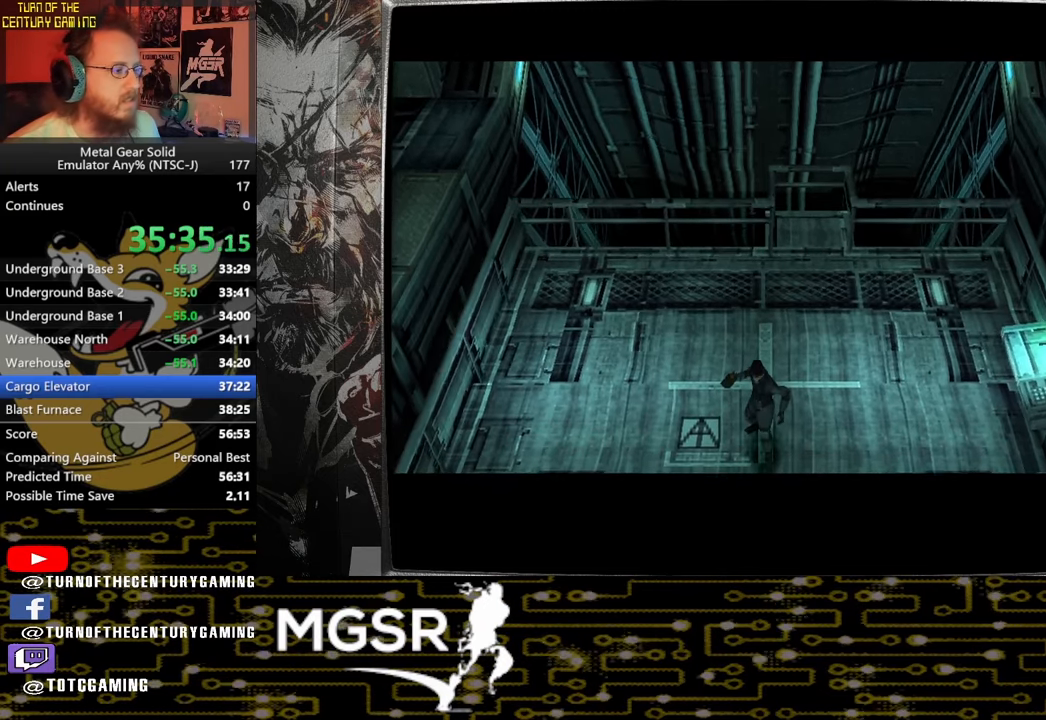
{"buttons": [], "left_stick": "down-left", "right_stick": "center", "events": []}
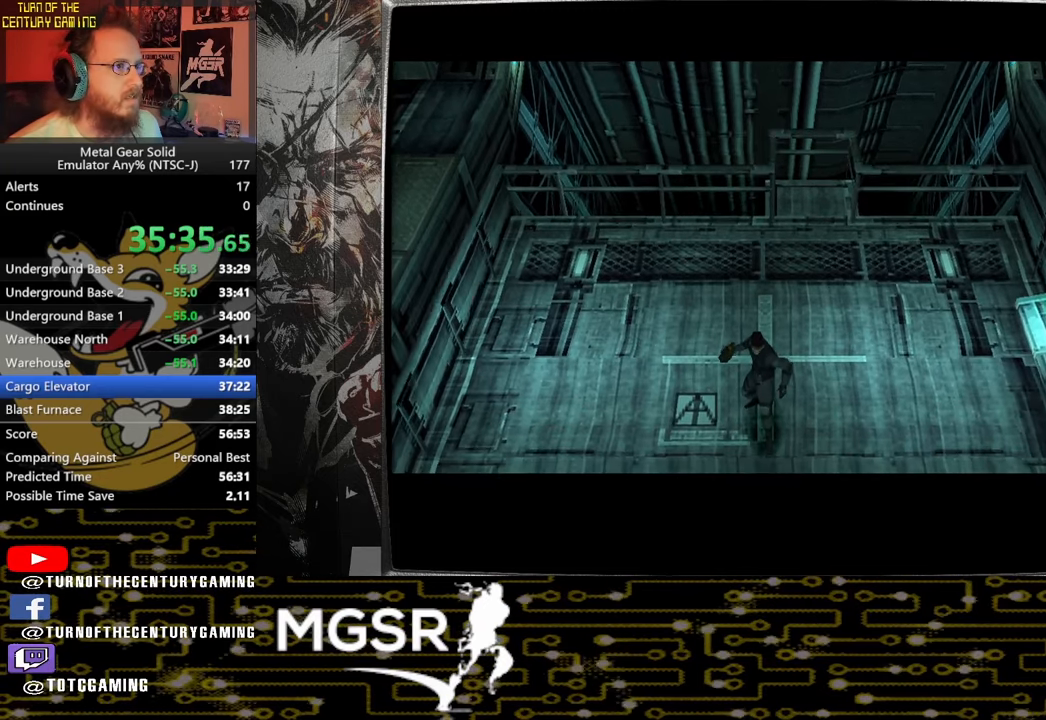
{"buttons": [], "left_stick": "down-left", "right_stick": "center", "events": []}
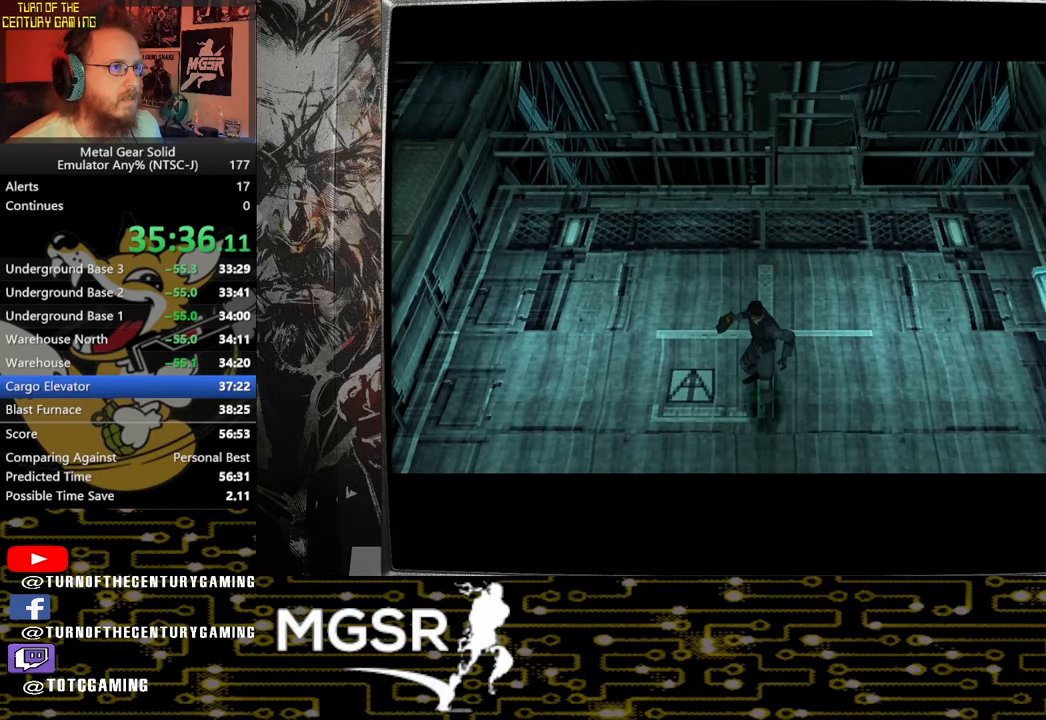
{"buttons": [], "left_stick": "down-left", "right_stick": "center", "events": []}
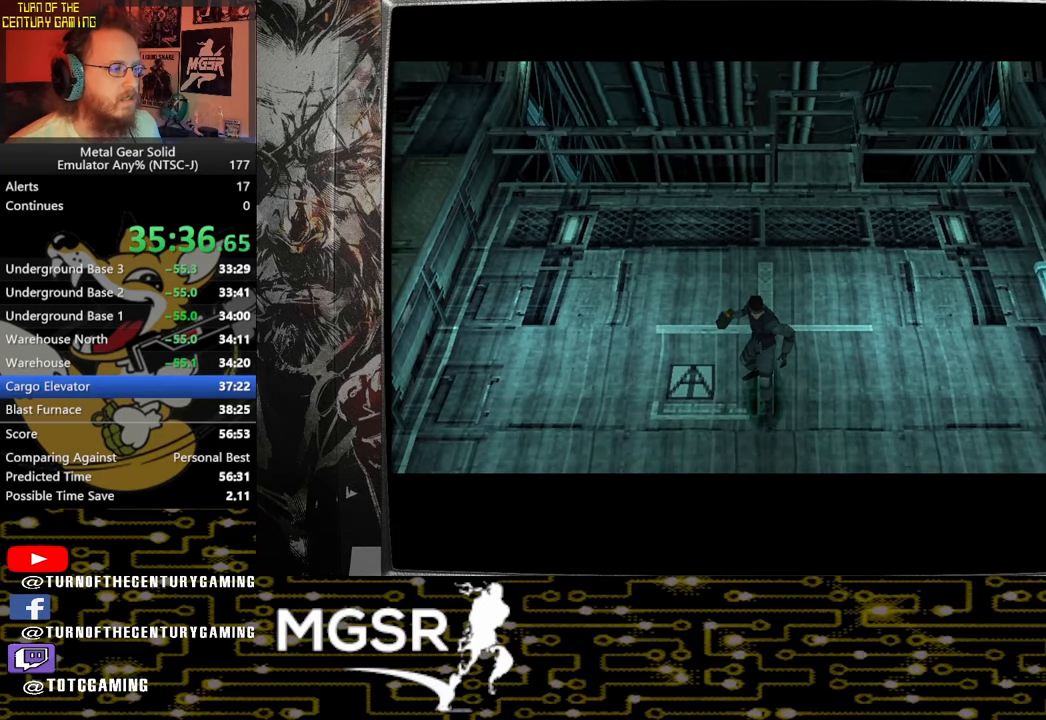
{"buttons": [], "left_stick": "down-left", "right_stick": "center", "events": []}
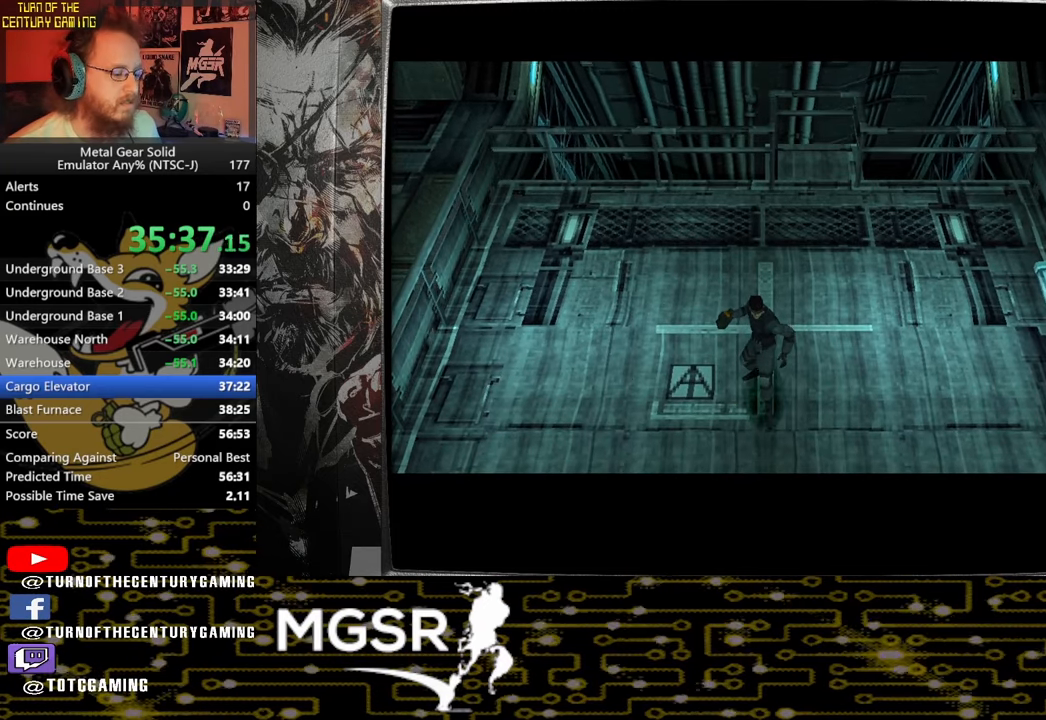
{"buttons": [], "left_stick": "down-left", "right_stick": "center", "events": []}
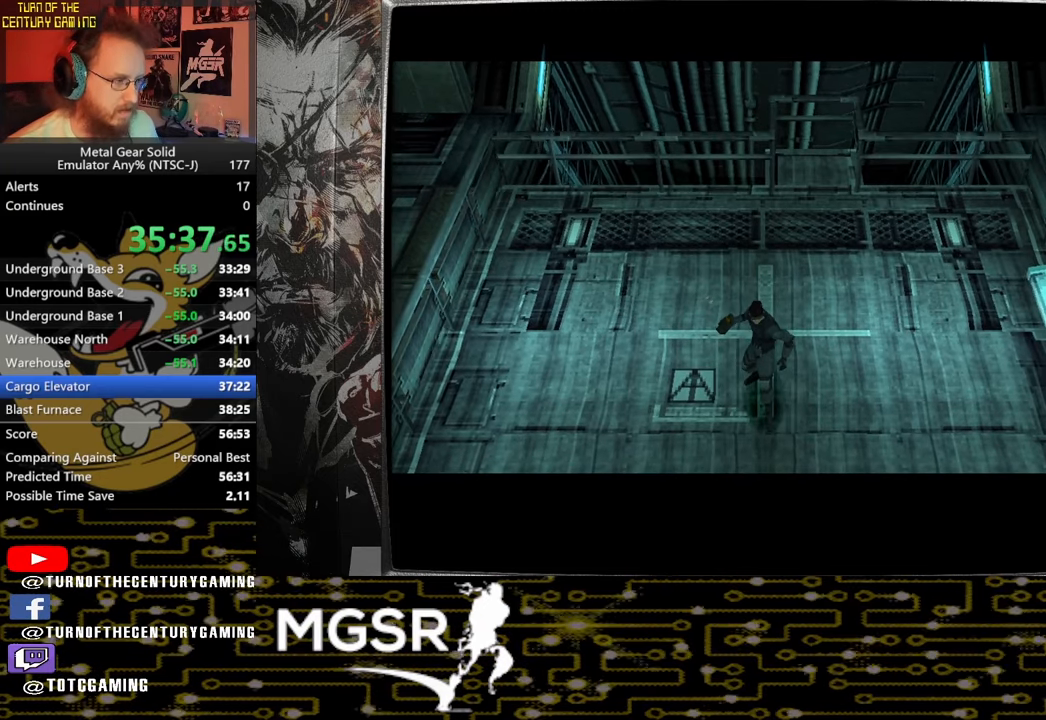
{"buttons": [], "left_stick": "down-left", "right_stick": "center", "events": []}
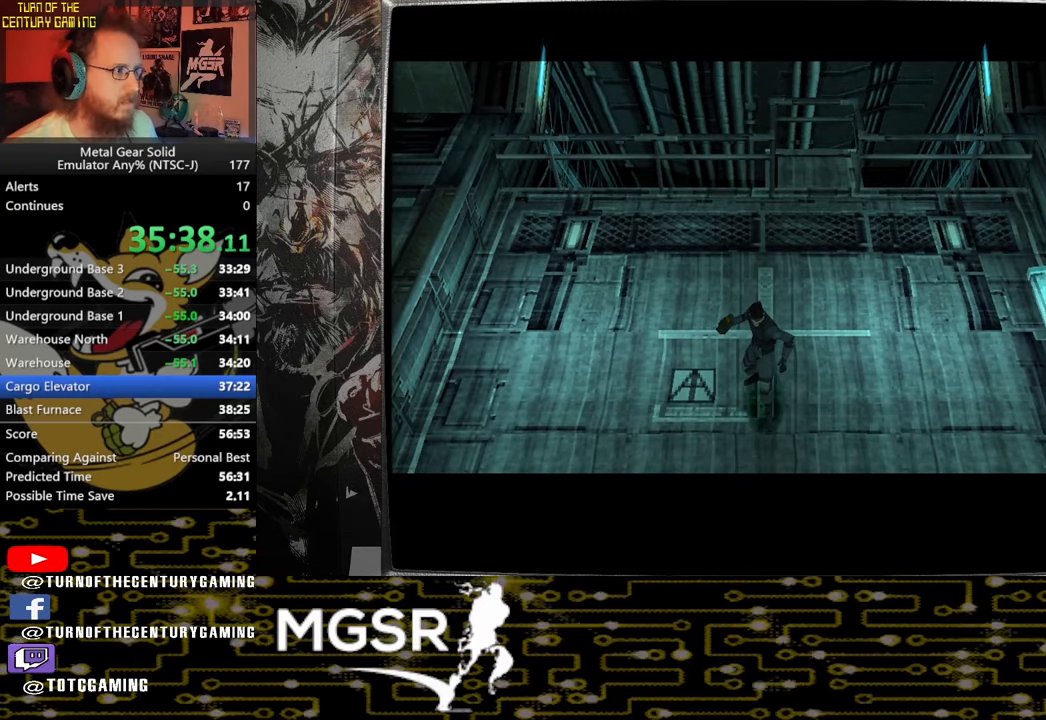
{"buttons": [], "left_stick": "left", "right_stick": "center", "events": [[500, "left_stick", "left"]]}
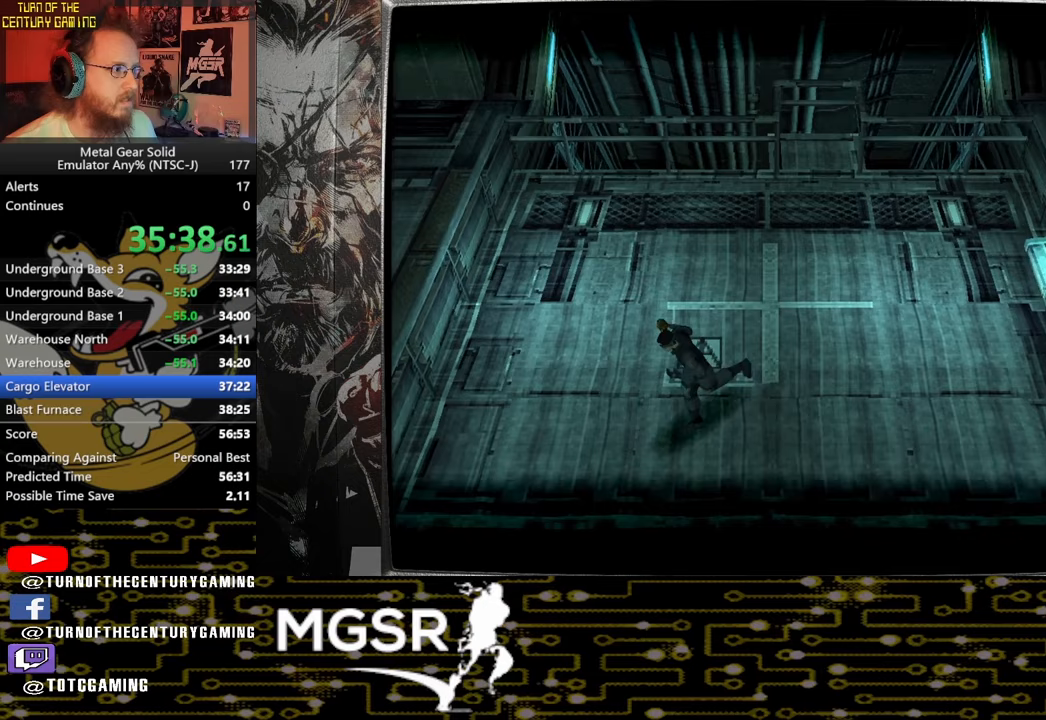
{"buttons": [], "left_stick": "left", "right_stick": "center", "events": []}
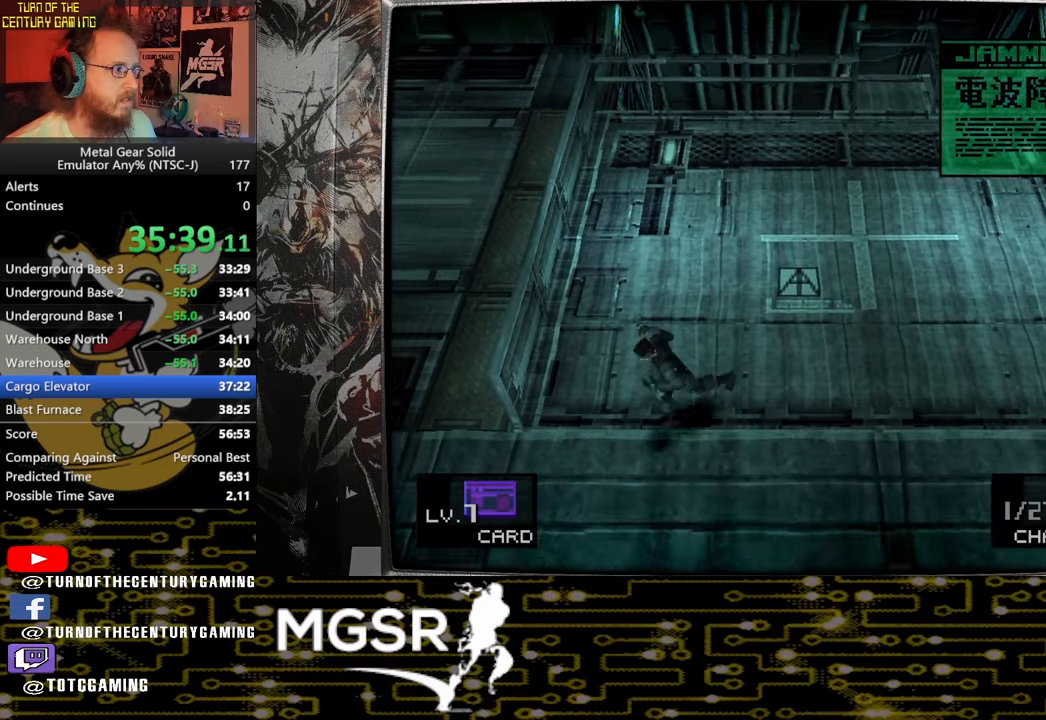
{"buttons": [], "left_stick": "up-left", "right_stick": "center", "events": [[467, "left_stick", "up-left"]]}
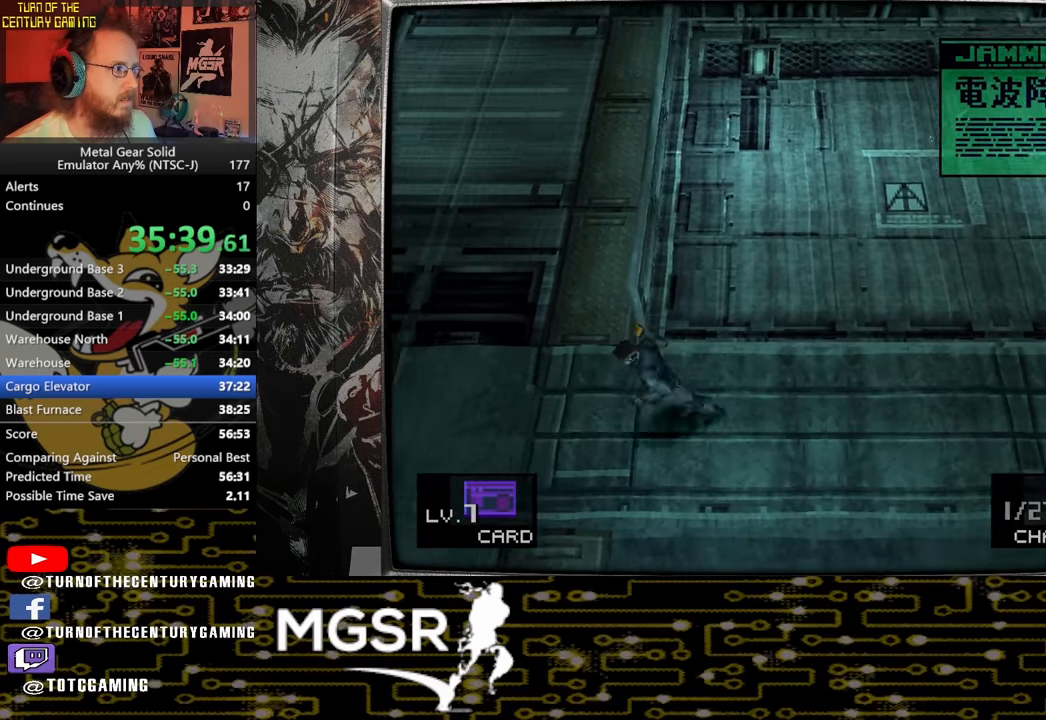
{"buttons": [], "left_stick": "up-left", "right_stick": "center", "events": []}
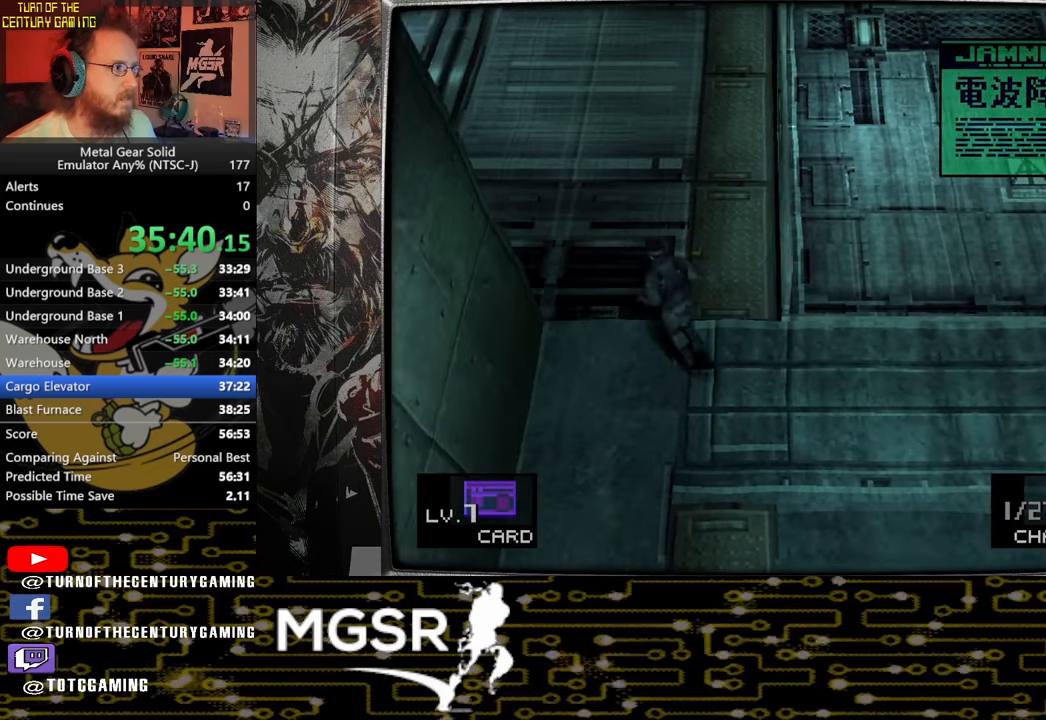
{"buttons": [], "left_stick": "up-left", "right_stick": "center", "events": []}
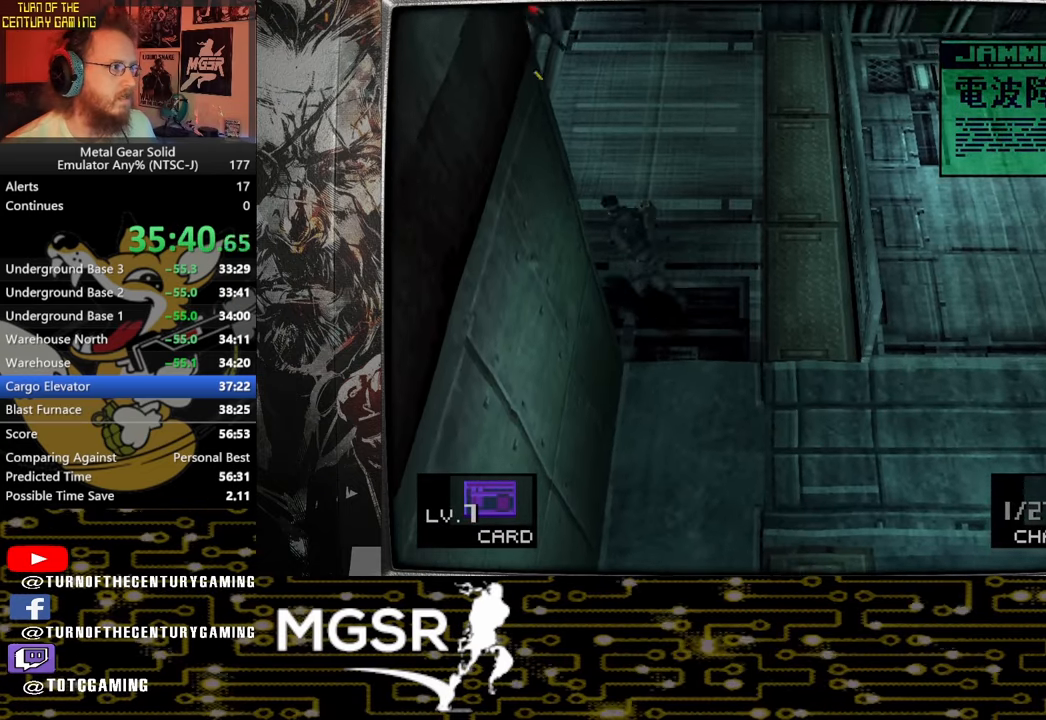
{"buttons": [], "left_stick": "up-left", "right_stick": "center", "events": []}
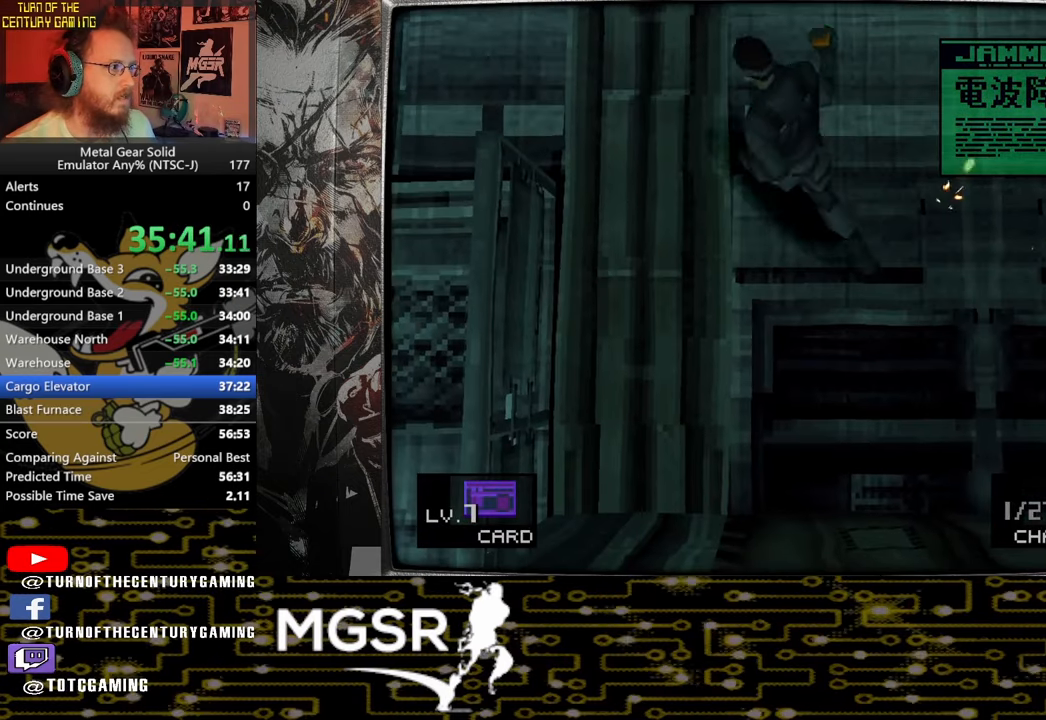
{"buttons": [], "left_stick": "left", "right_stick": "center", "events": [[267, "left_stick", "left"]]}
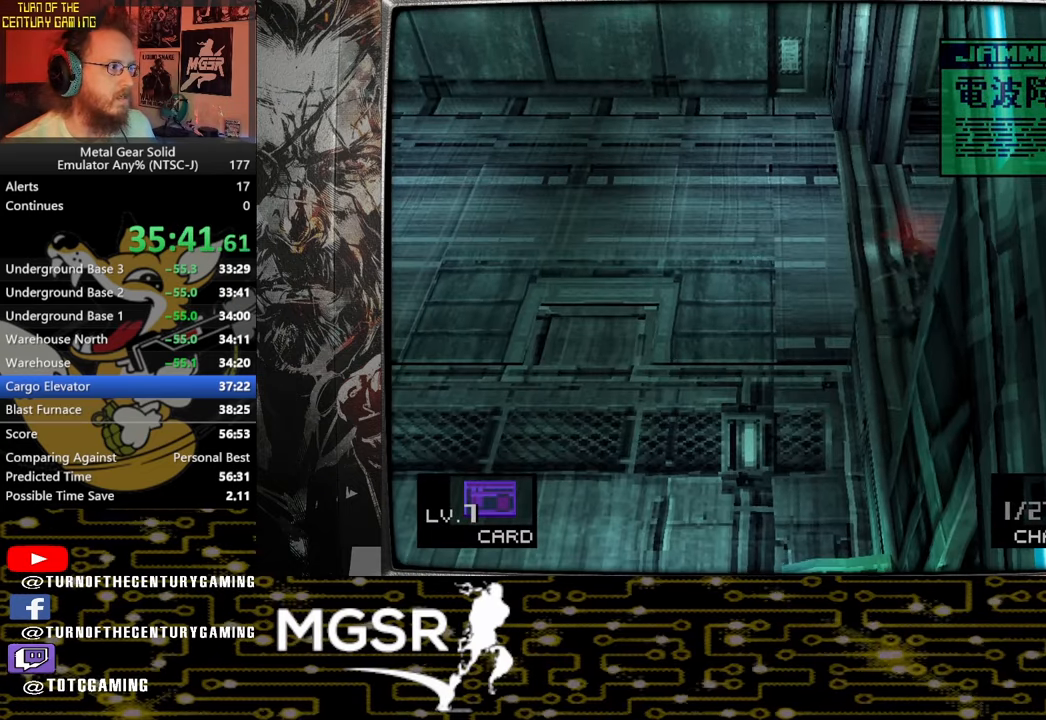
{"buttons": [], "left_stick": "left", "right_stick": "center", "events": []}
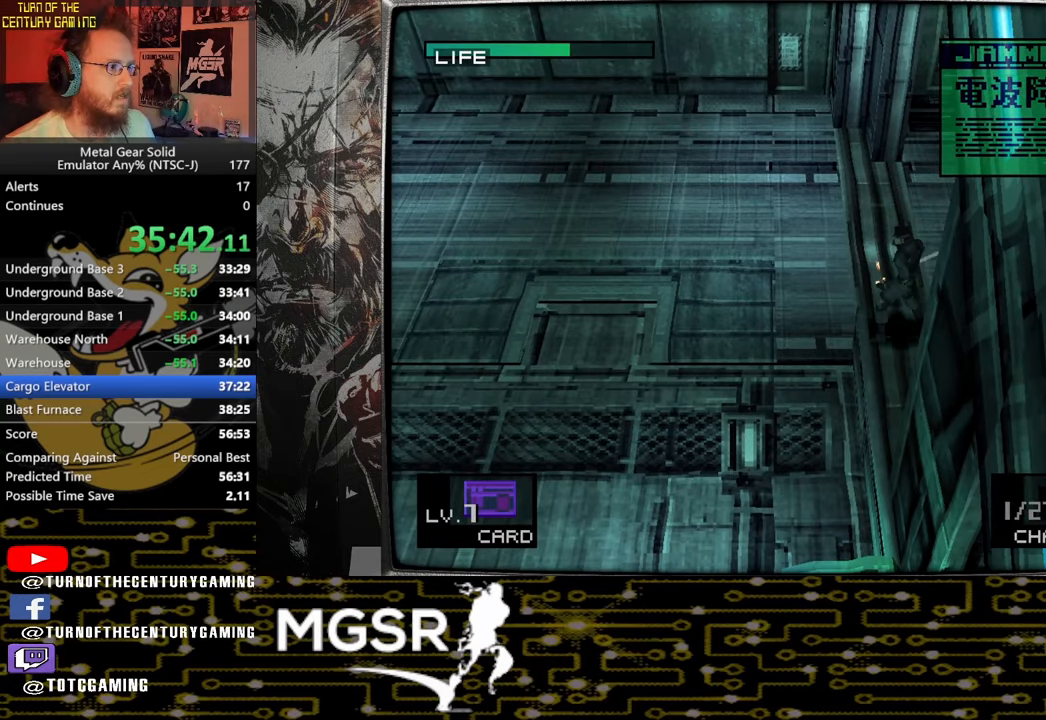
{"buttons": [], "left_stick": "down", "right_stick": "center"}
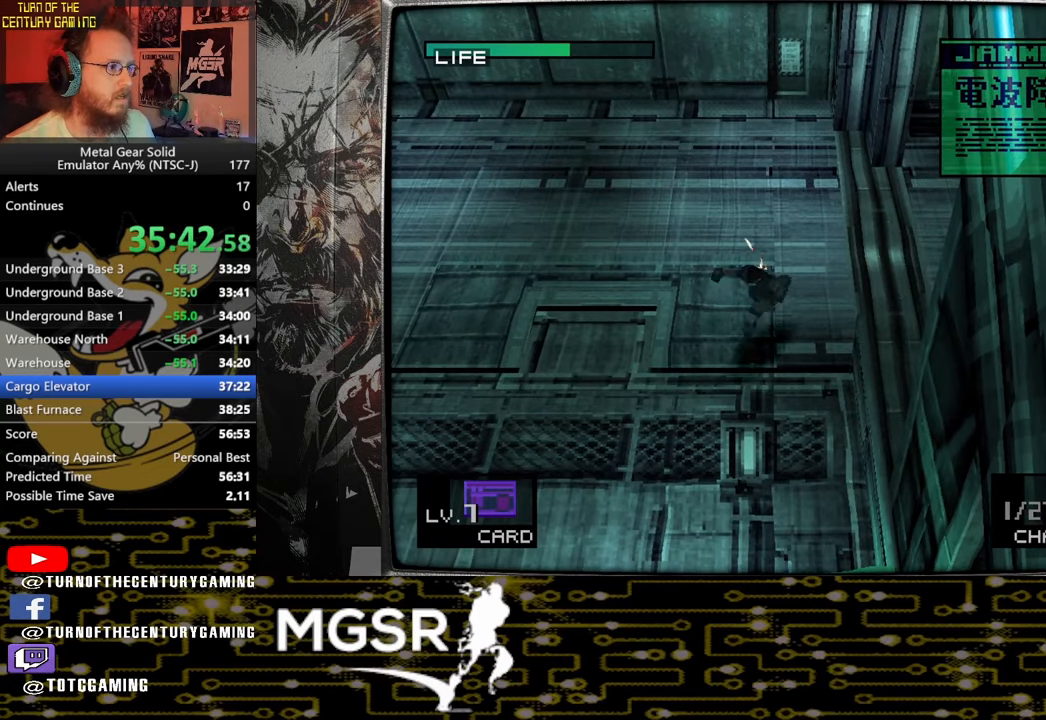
{"buttons": [], "left_stick": "down", "right_stick": "center", "events": []}
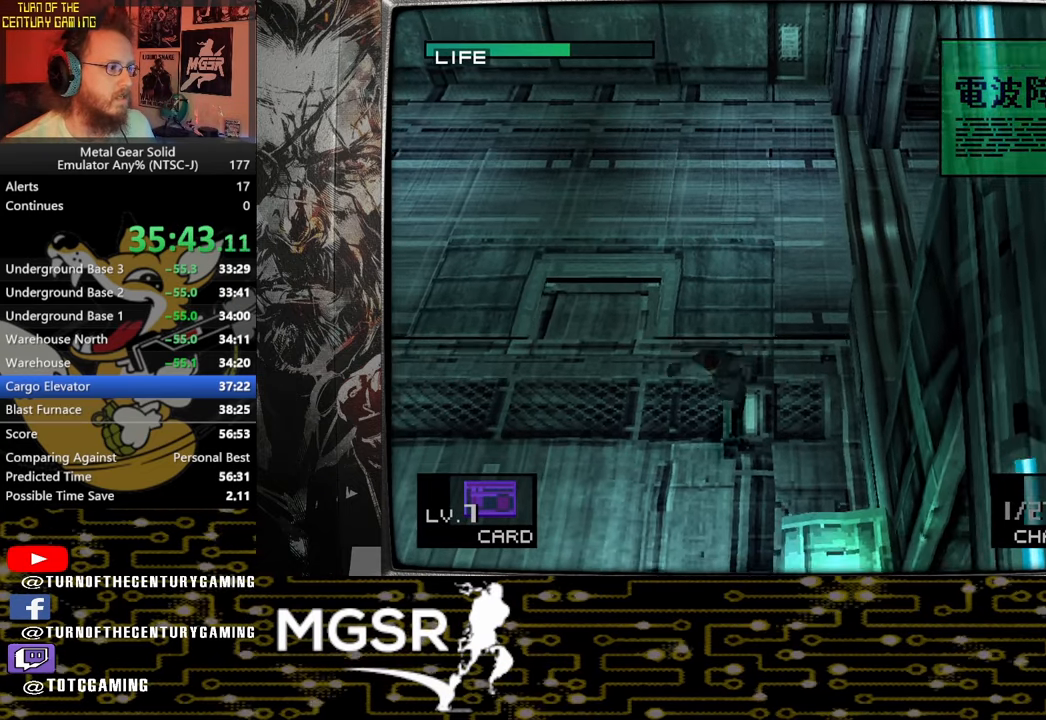
{"buttons": [], "left_stick": "down-right", "right_stick": "center", "events": [[383, "left_stick", "down-right"]]}
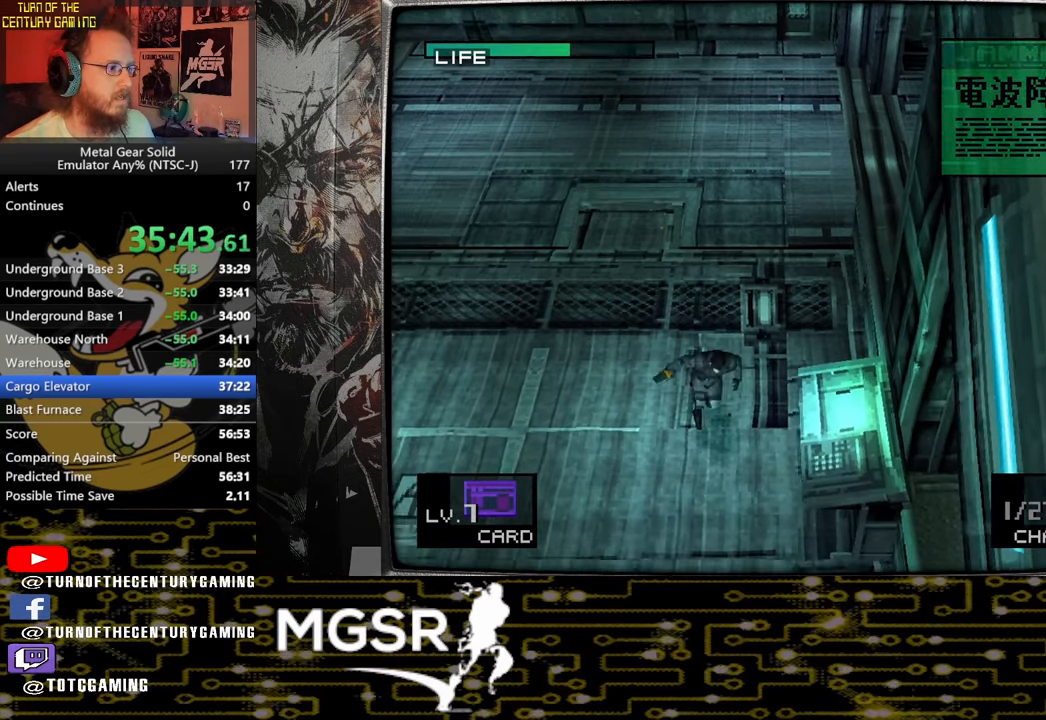
{"buttons": [], "left_stick": "center", "right_stick": "center", "events": [[117, "left_stick", "right"], [233, "CIRCLE", "down"], [300, "left_stick", "center"], [333, "CIRCLE", "up"], [417, "CIRCLE", "down"], [500, "CIRCLE", "up"]]}
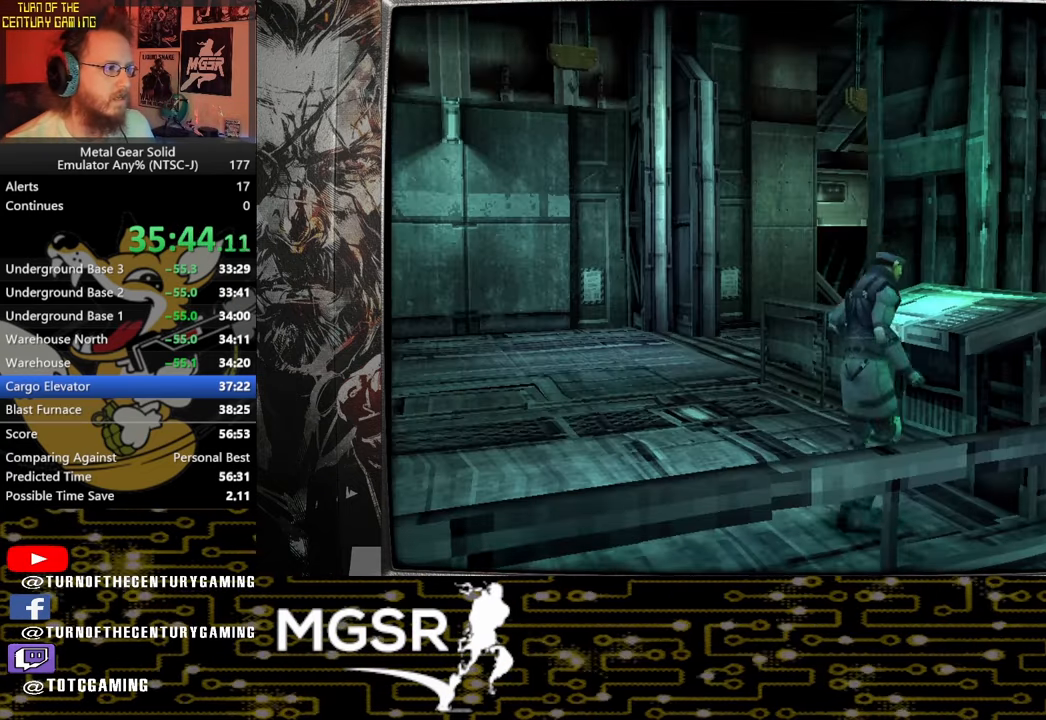
{"buttons": [], "left_stick": "center", "right_stick": "center", "events": [[67, "CIRCLE", "down"], [167, "CIRCLE", "up"]]}